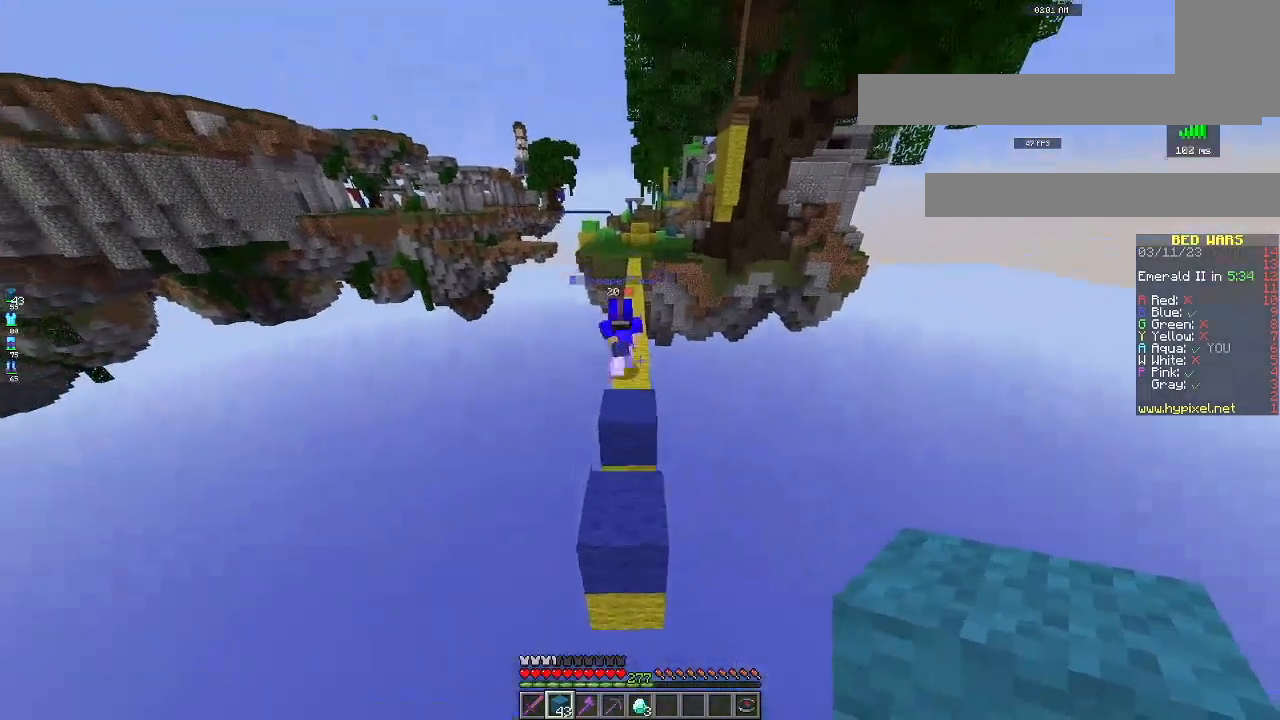
Gameplay with keyboard and mouse; each line is a JSON object with the keys and mouse buttons held at the frame after it. "events" lists presses ("down") and releases ("up") of "a", "d", "s", "space", "w", "mouse_left" and "mouse_right" between this image and that frame as [ms after this image, input, new state], when the widget could be followed in between. "mouse_left", "mouse_right" = the "left", "right" buttons of the "mouse" list. No other keys are recorded. Fast repeated clicks can show as one long hold. Mouse movement is not recorded.
{"keys": ["w"], "mouse": ["left"], "events": [[184, "space", "up"]]}
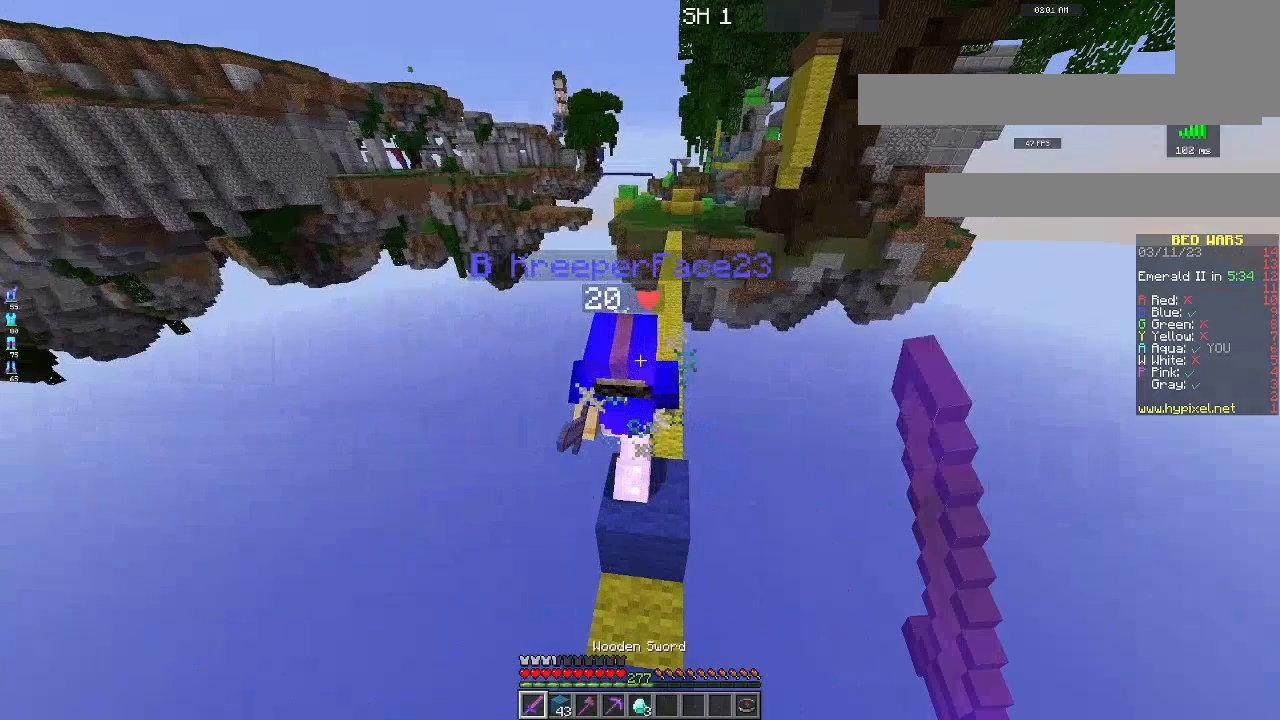
{"keys": ["a", "d", "w"], "mouse": ["left"], "events": [[150, "w", "up"], [183, "d", "down"], [200, "a", "down"], [266, "d", "up"], [467, "w", "down"], [500, "d", "down"]]}
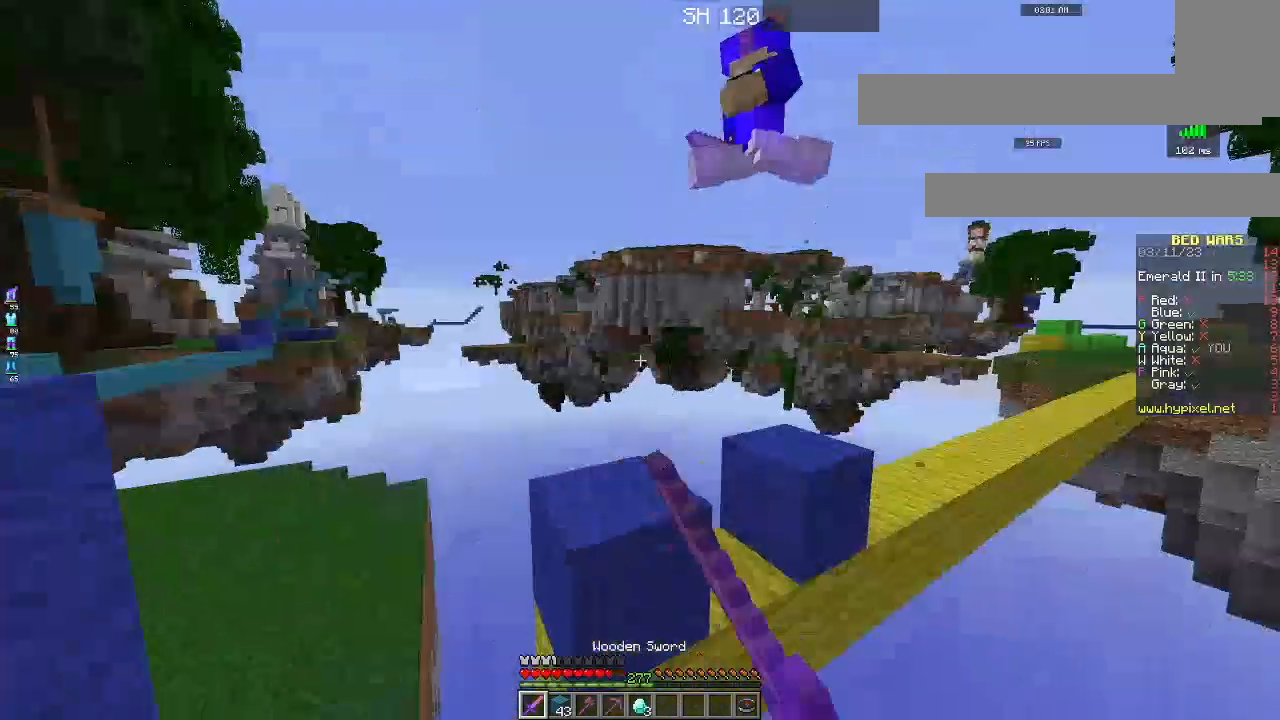
{"keys": ["a", "w"], "mouse": [], "events": [[117, "w", "up"], [167, "d", "up"], [167, "w", "down"], [434, "mouse_left", "up"]]}
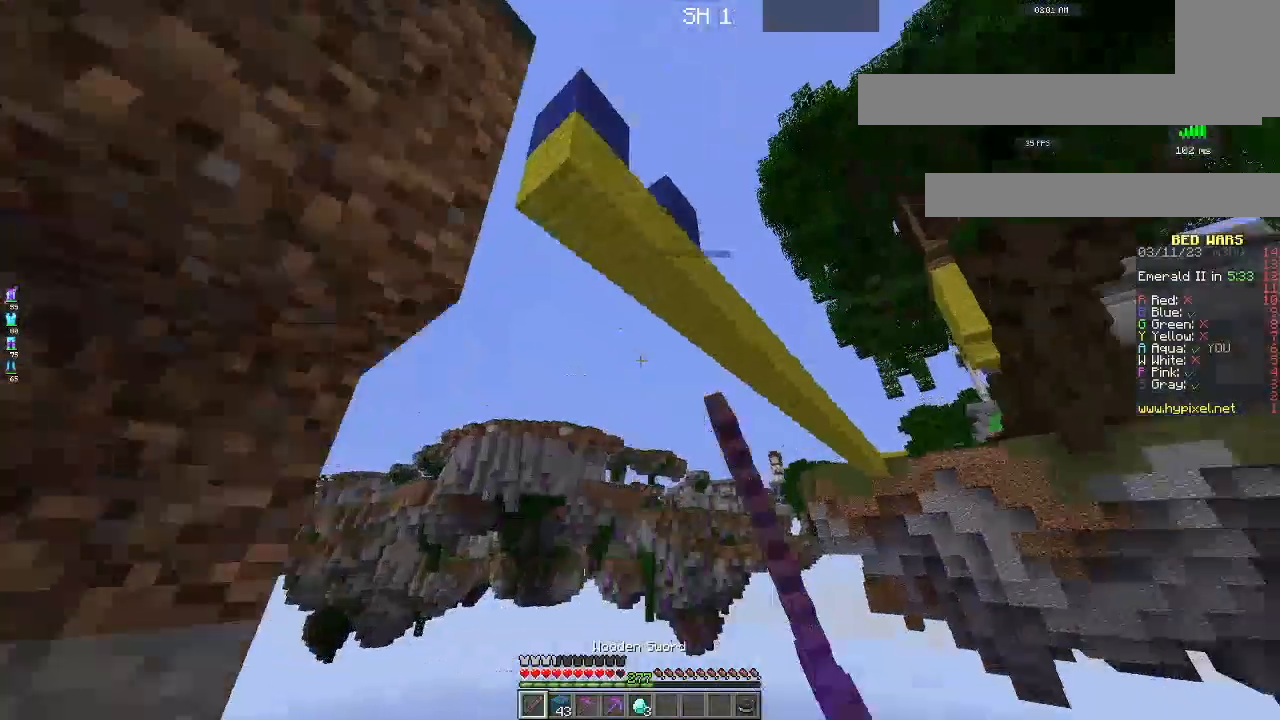
{"keys": ["a"], "mouse": [], "events": [[100, "w", "up"], [150, "a", "up"], [216, "a", "down"]]}
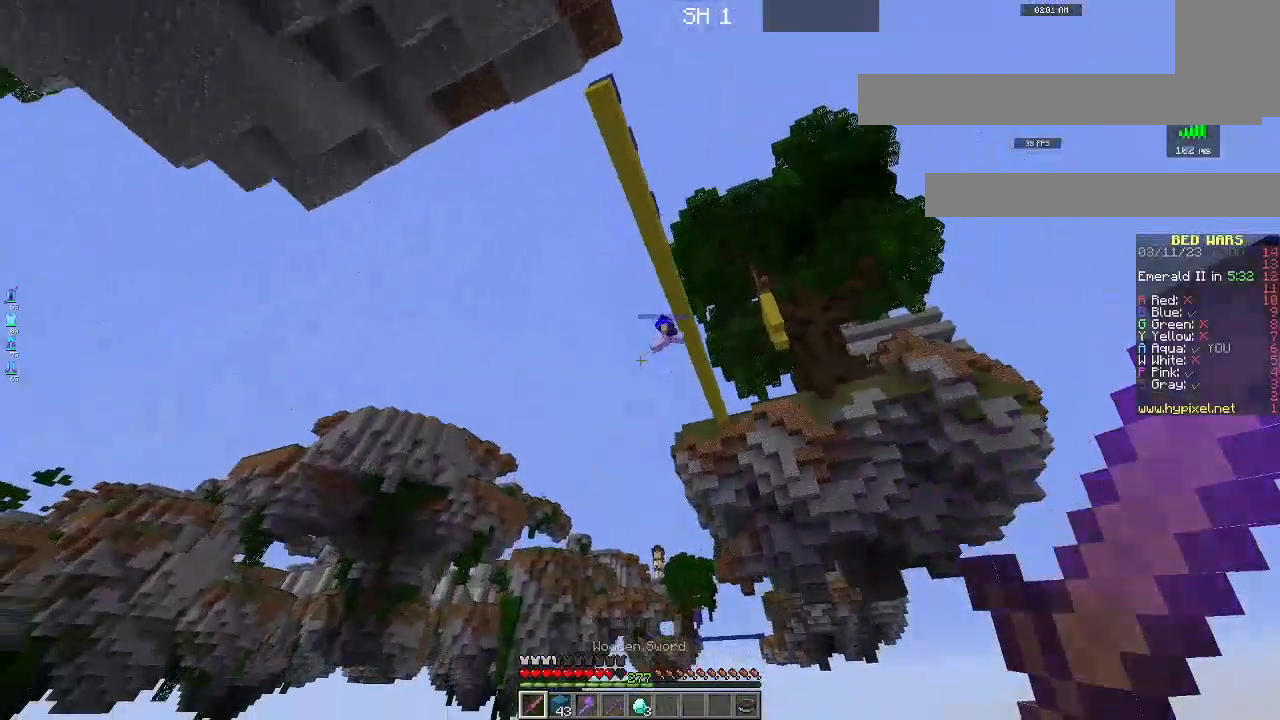
{"keys": ["s"], "mouse": [], "events": [[100, "a", "up"], [184, "s", "down"]]}
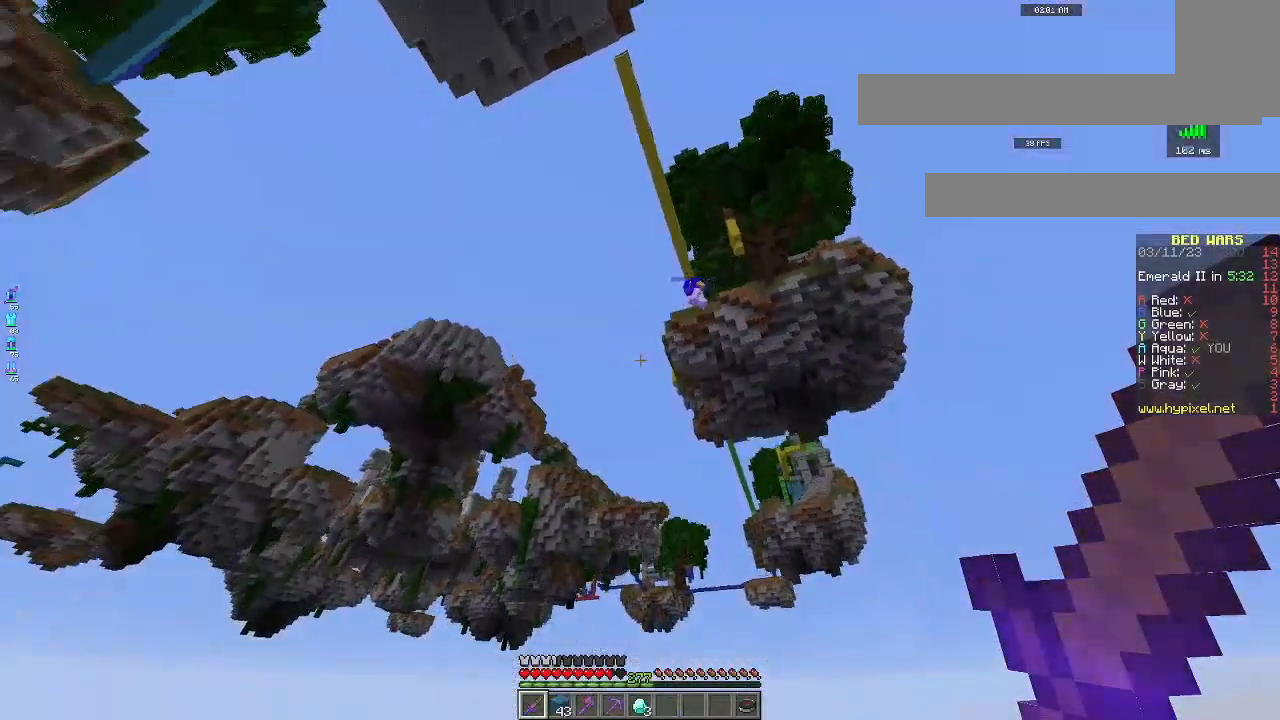
{"keys": ["d"], "mouse": [], "events": [[133, "d", "down"], [317, "s", "up"]]}
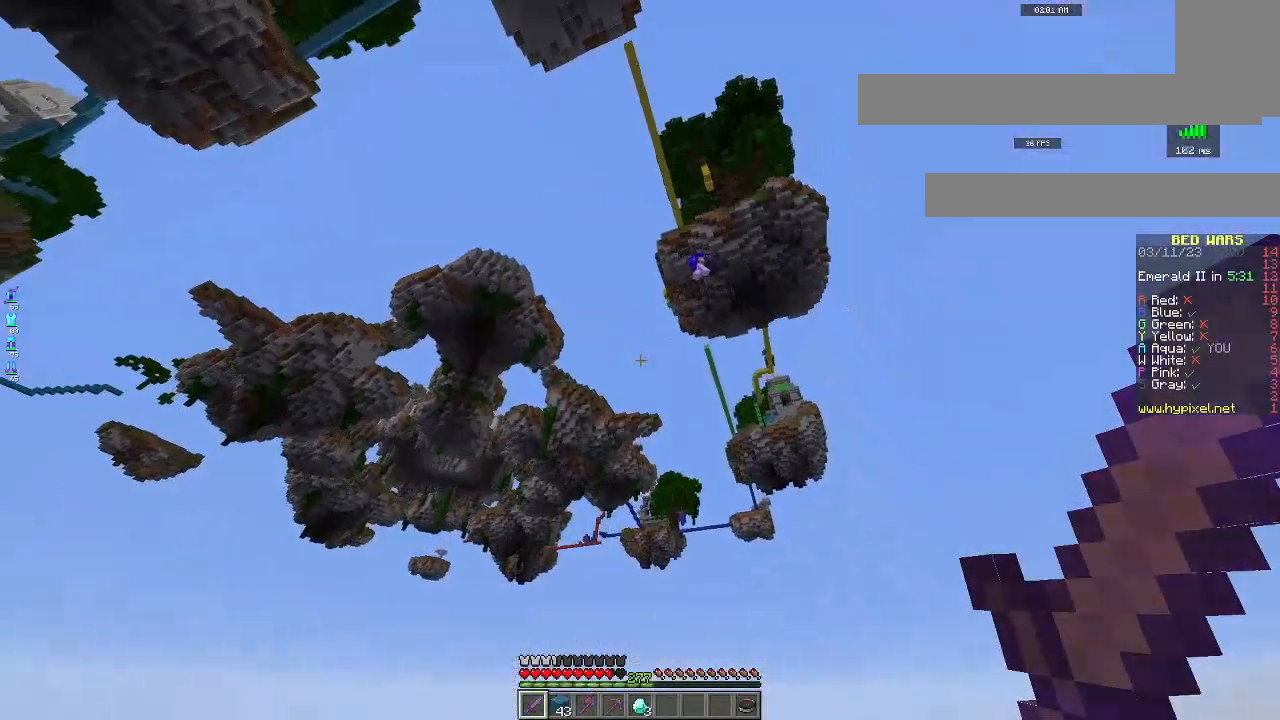
{"keys": ["d", "w"], "mouse": [], "events": [[50, "w", "down"]]}
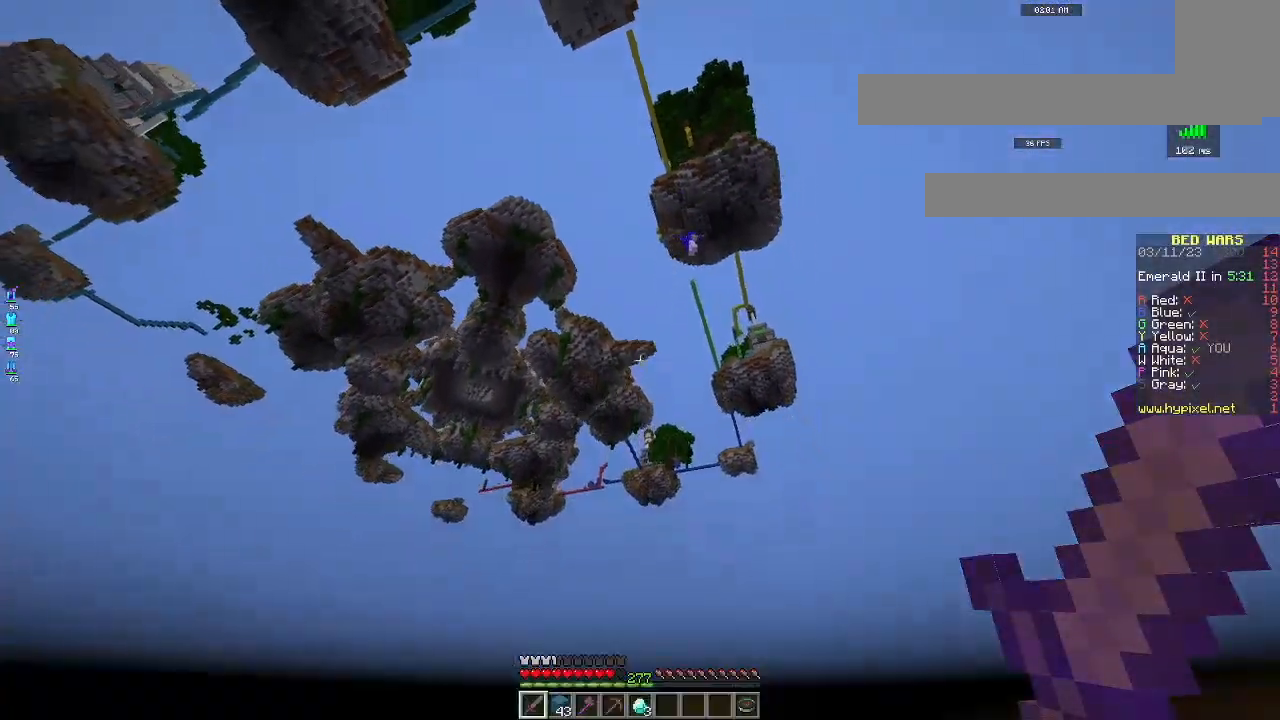
{"keys": ["d", "w"], "mouse": [], "events": []}
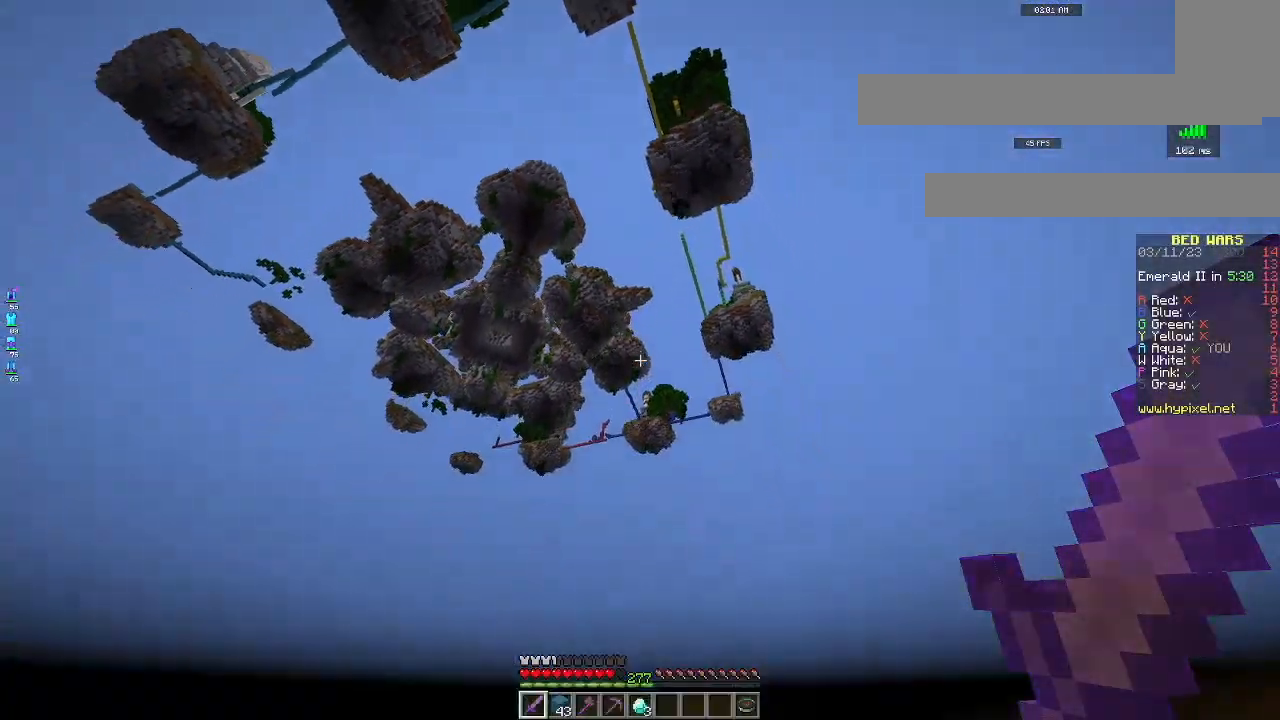
{"keys": ["d", "w"], "mouse": [], "events": []}
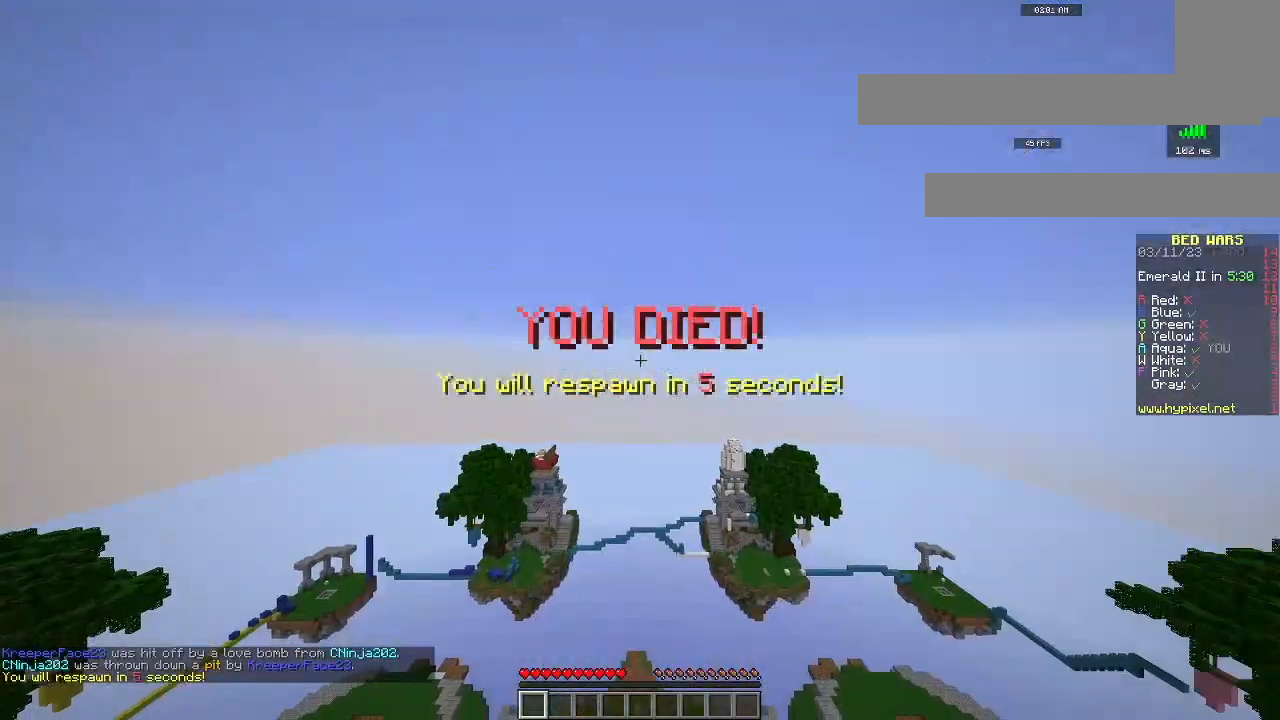
{"keys": ["s"], "mouse": [], "events": [[166, "w", "up"], [183, "d", "up"], [317, "s", "down"]]}
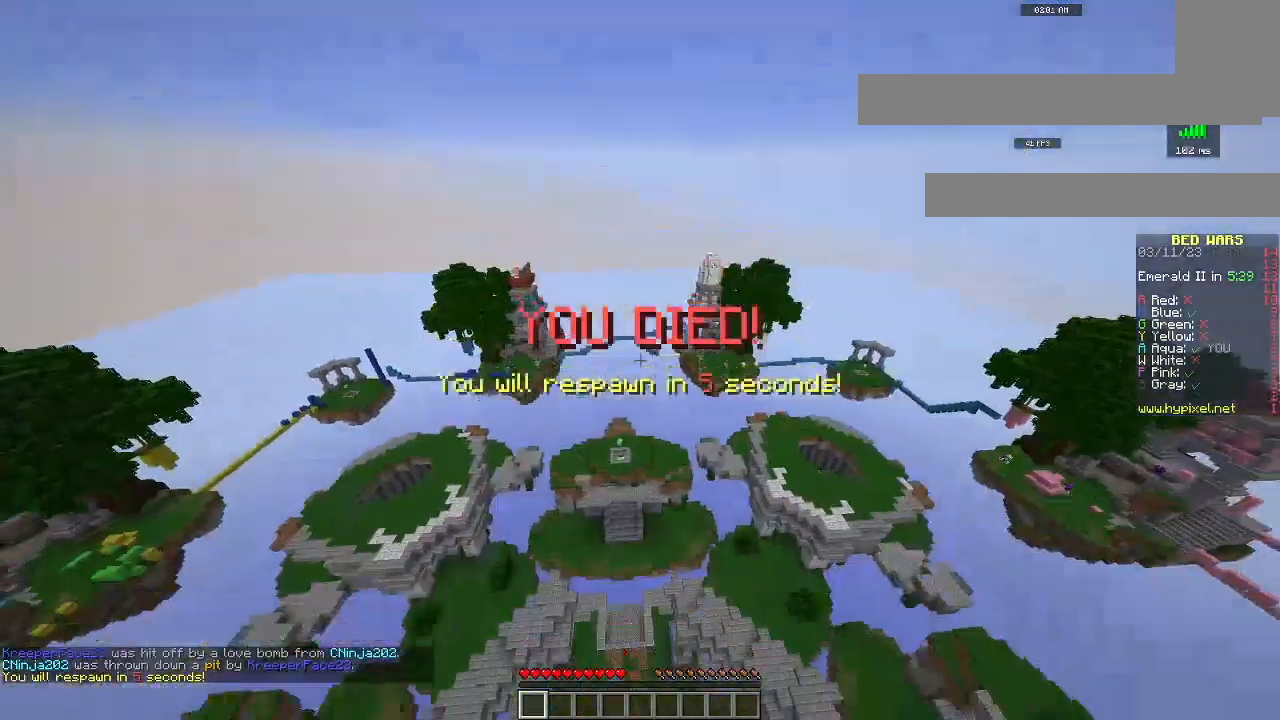
{"keys": ["s"], "mouse": [], "events": []}
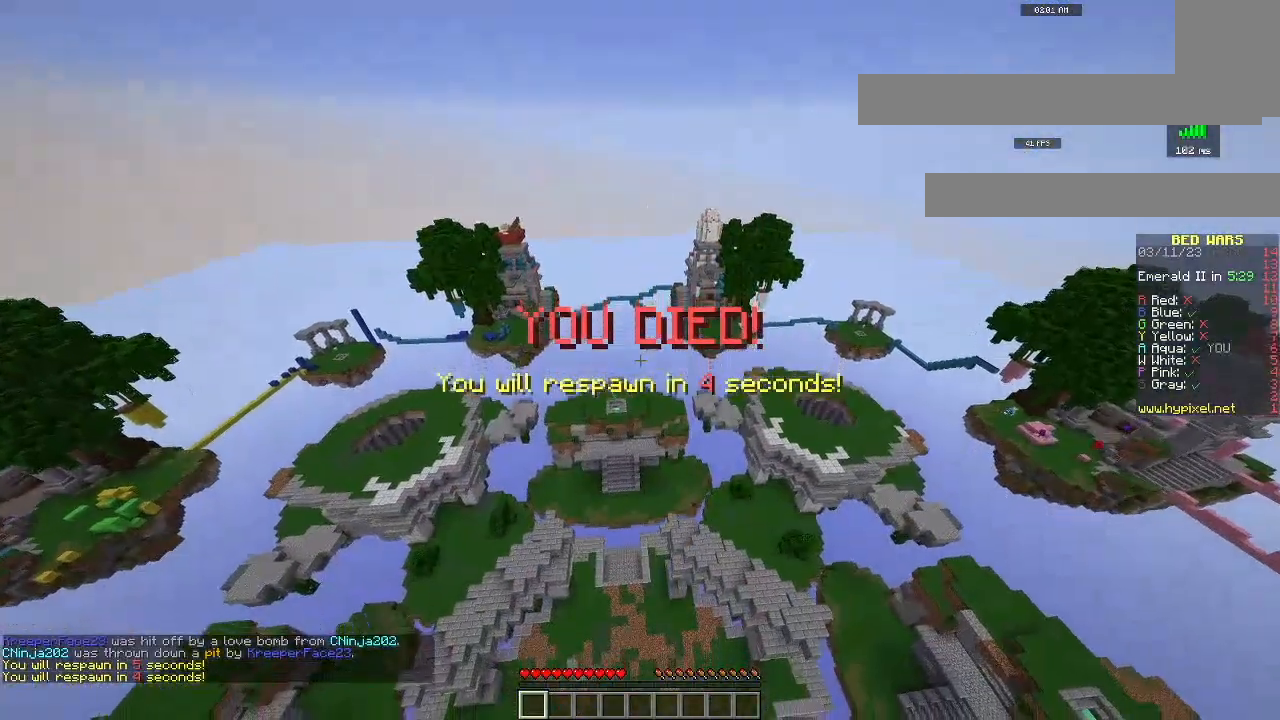
{"keys": ["w"], "mouse": [], "events": [[166, "a", "down"], [300, "a", "up"], [300, "s", "up"], [300, "w", "down"]]}
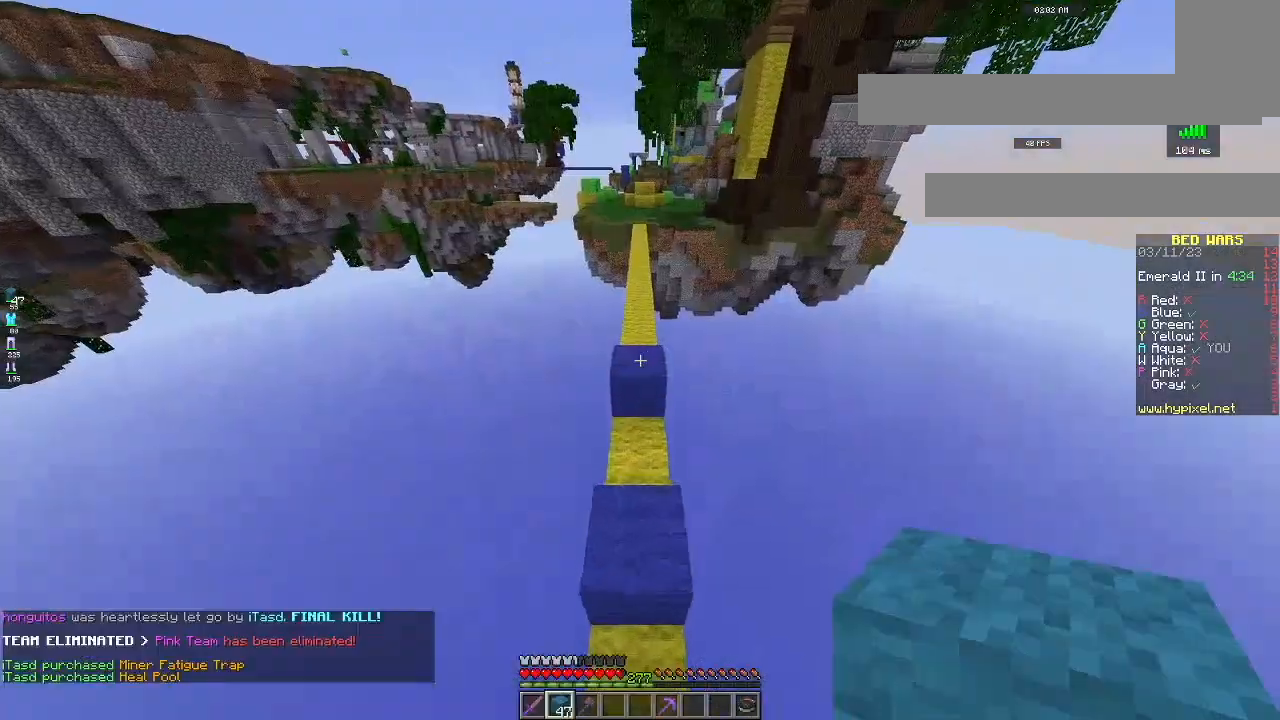
{"keys": ["space", "w"], "mouse": [], "events": [[67, "space", "down"]]}
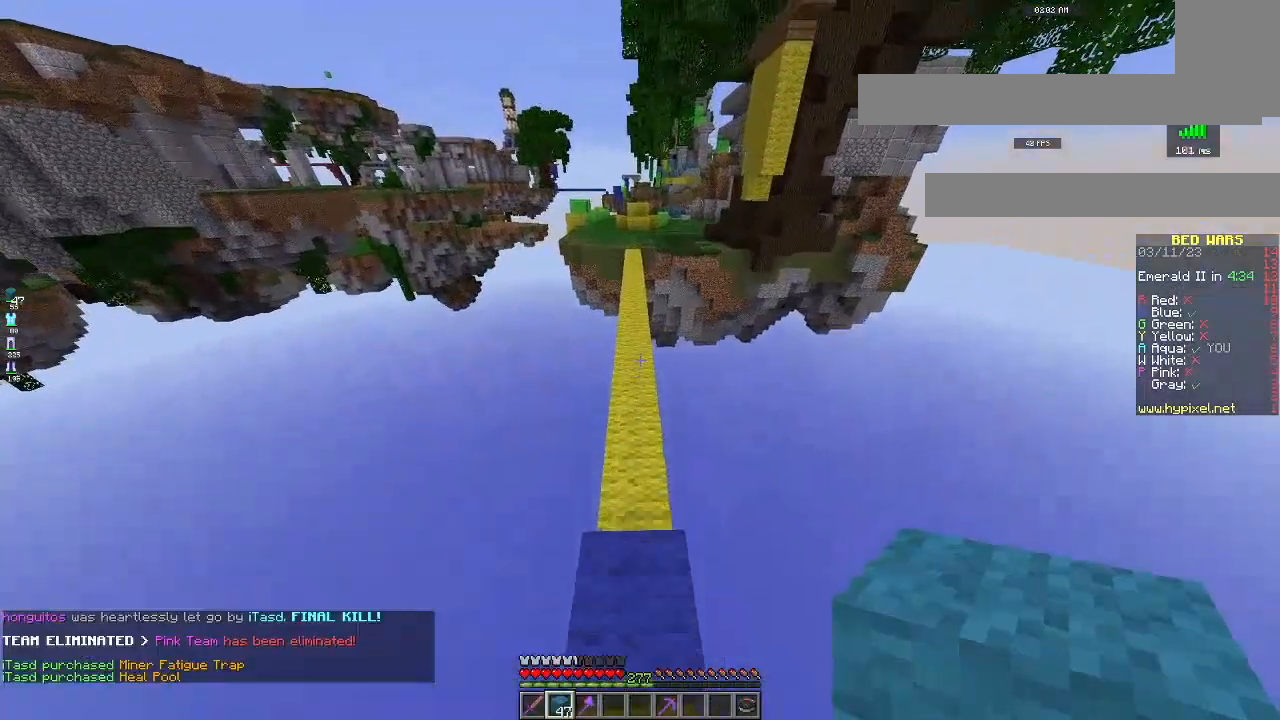
{"keys": ["space", "w"], "mouse": [], "events": []}
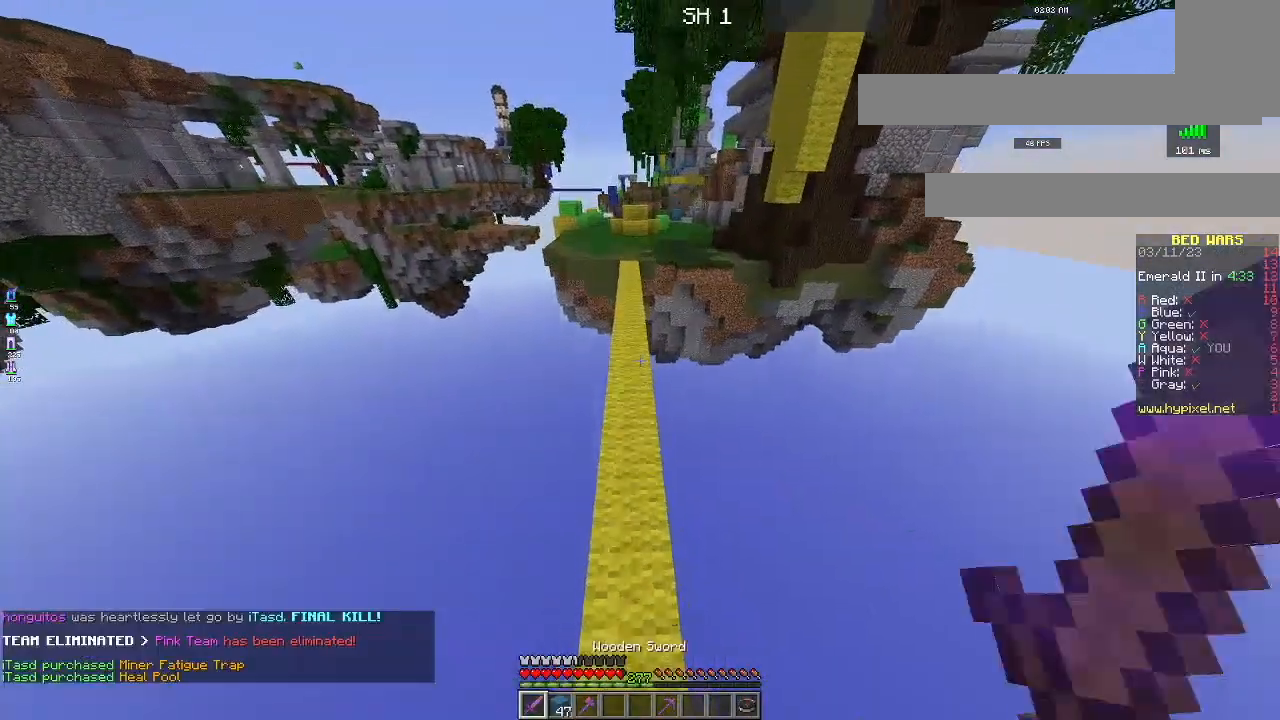
{"keys": ["space", "w"], "mouse": [], "events": []}
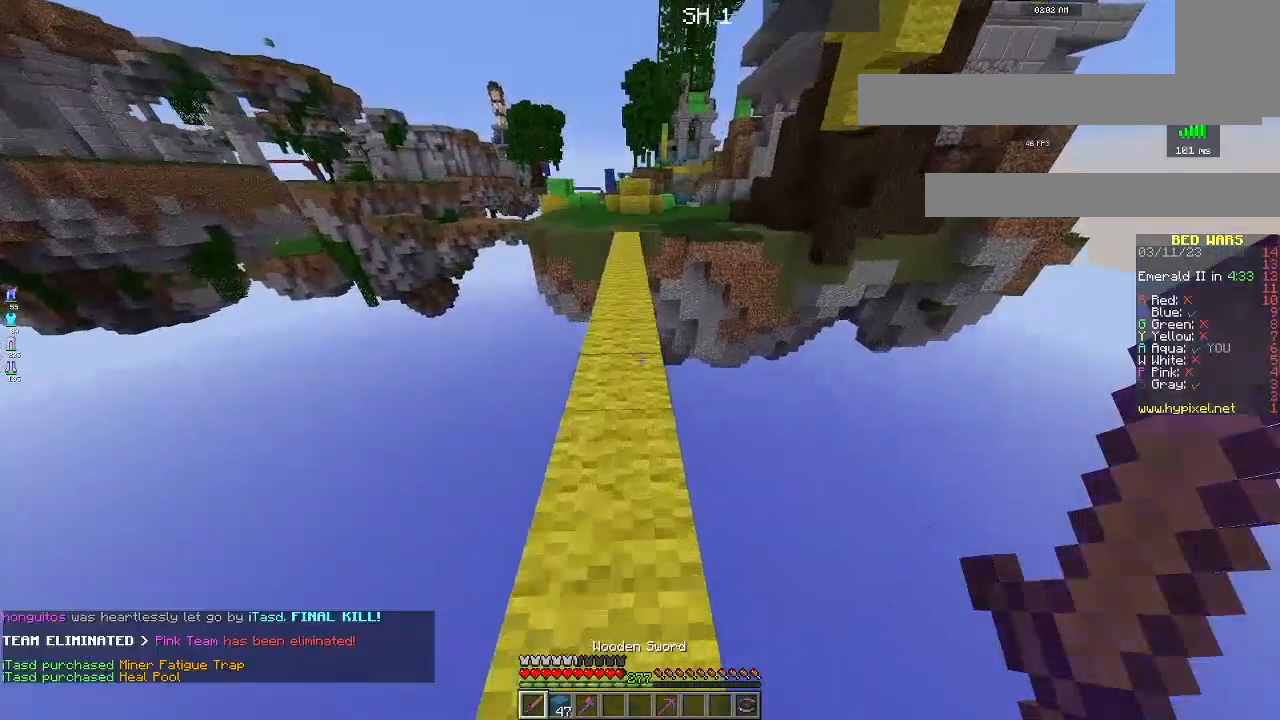
{"keys": ["w"], "mouse": [], "events": [[266, "space", "up"]]}
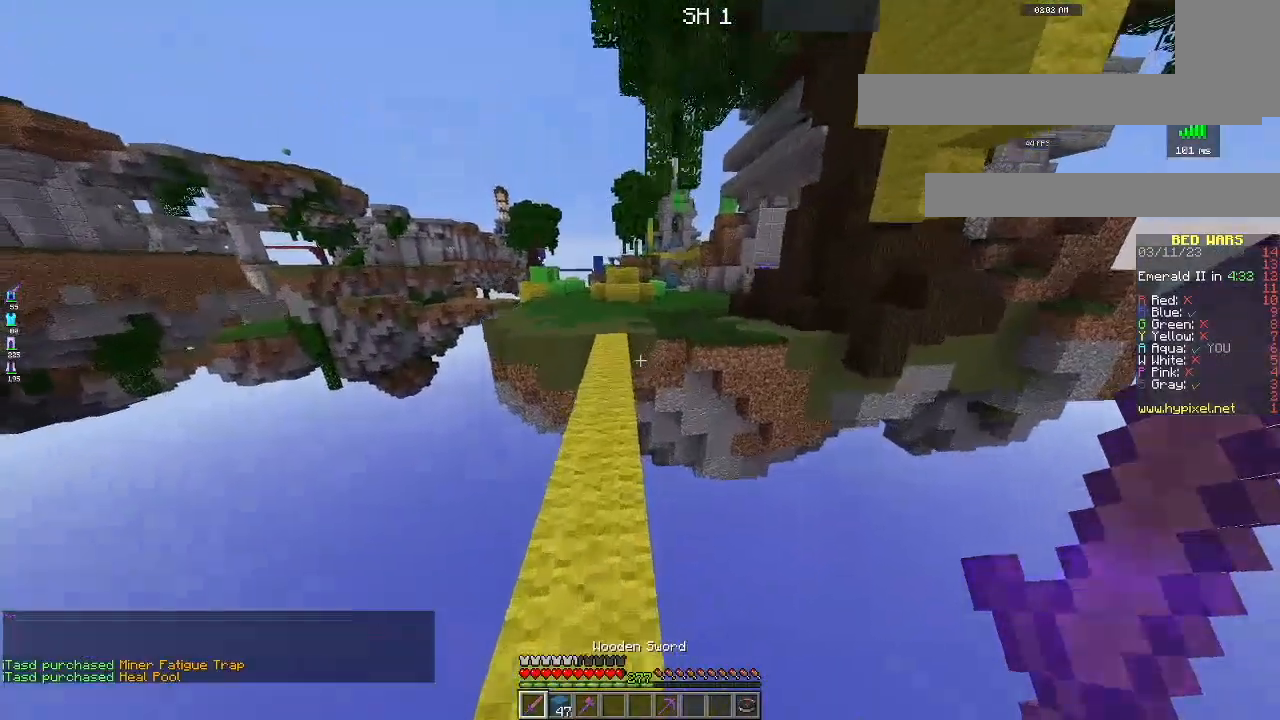
{"keys": ["w"], "mouse": [], "events": [[67, "a", "down"], [250, "a", "up"]]}
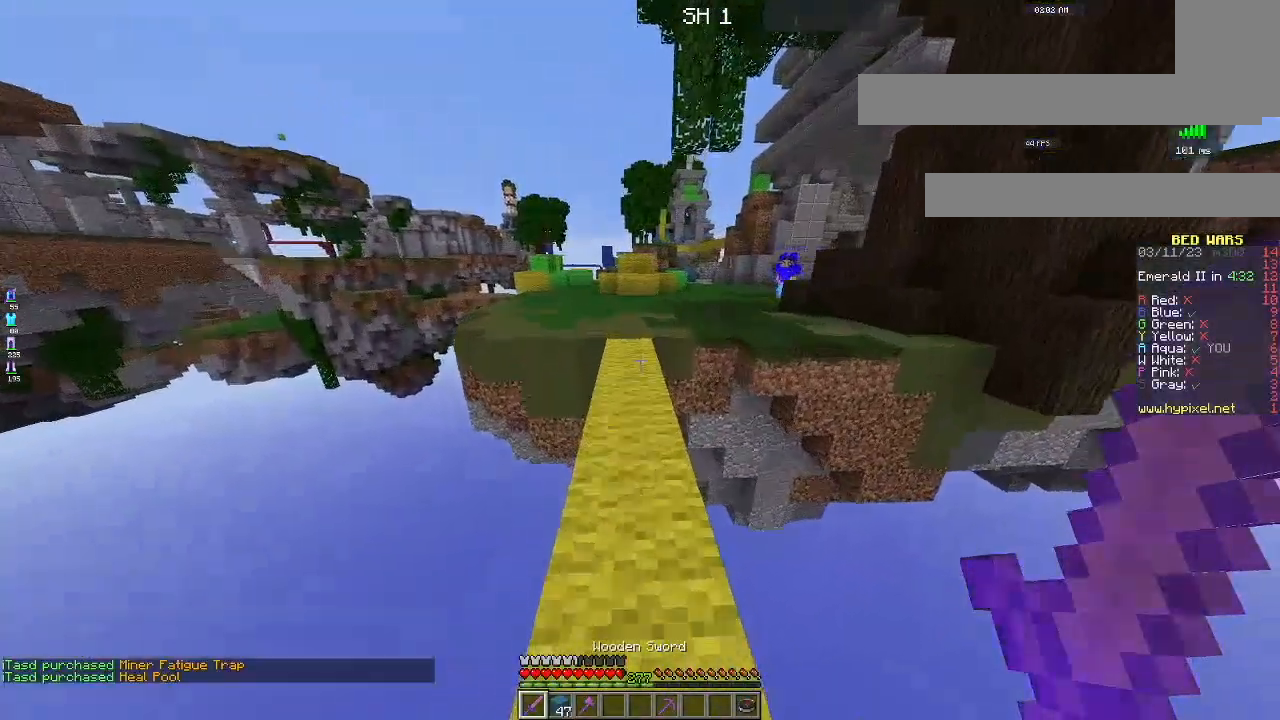
{"keys": ["s"], "mouse": [], "events": [[233, "w", "up"], [317, "s", "down"]]}
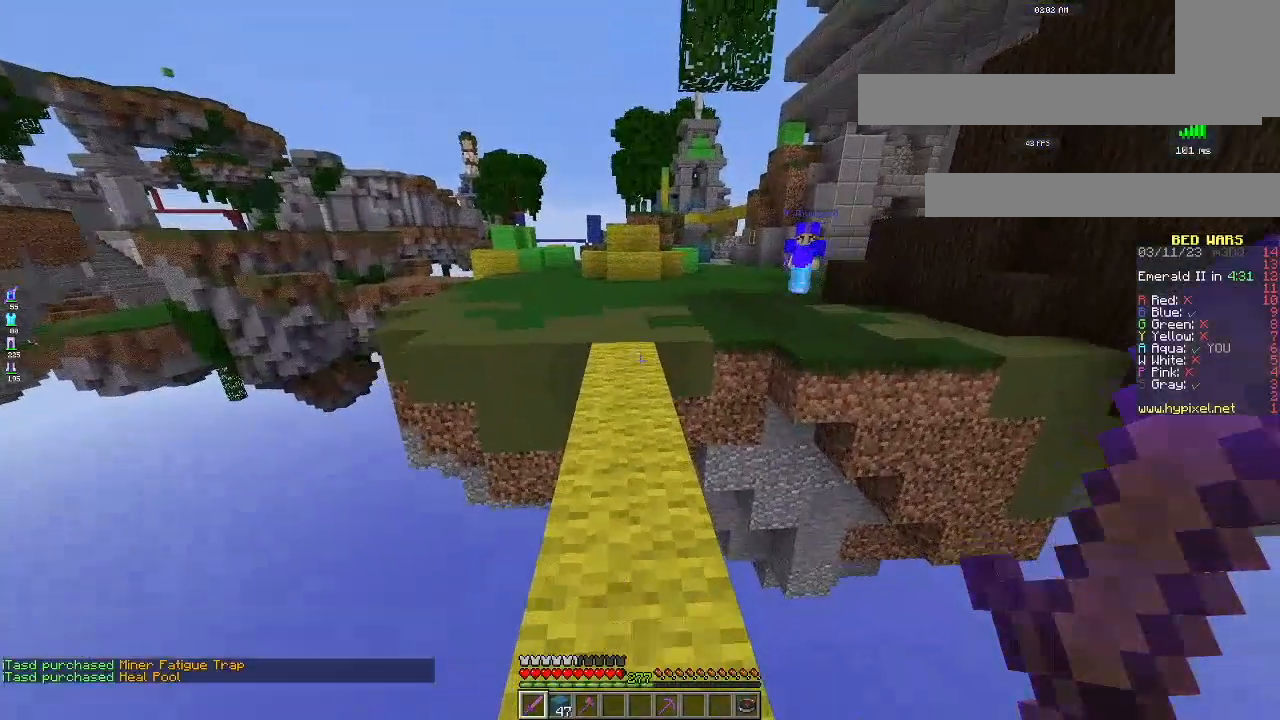
{"keys": ["s"], "mouse": [], "events": []}
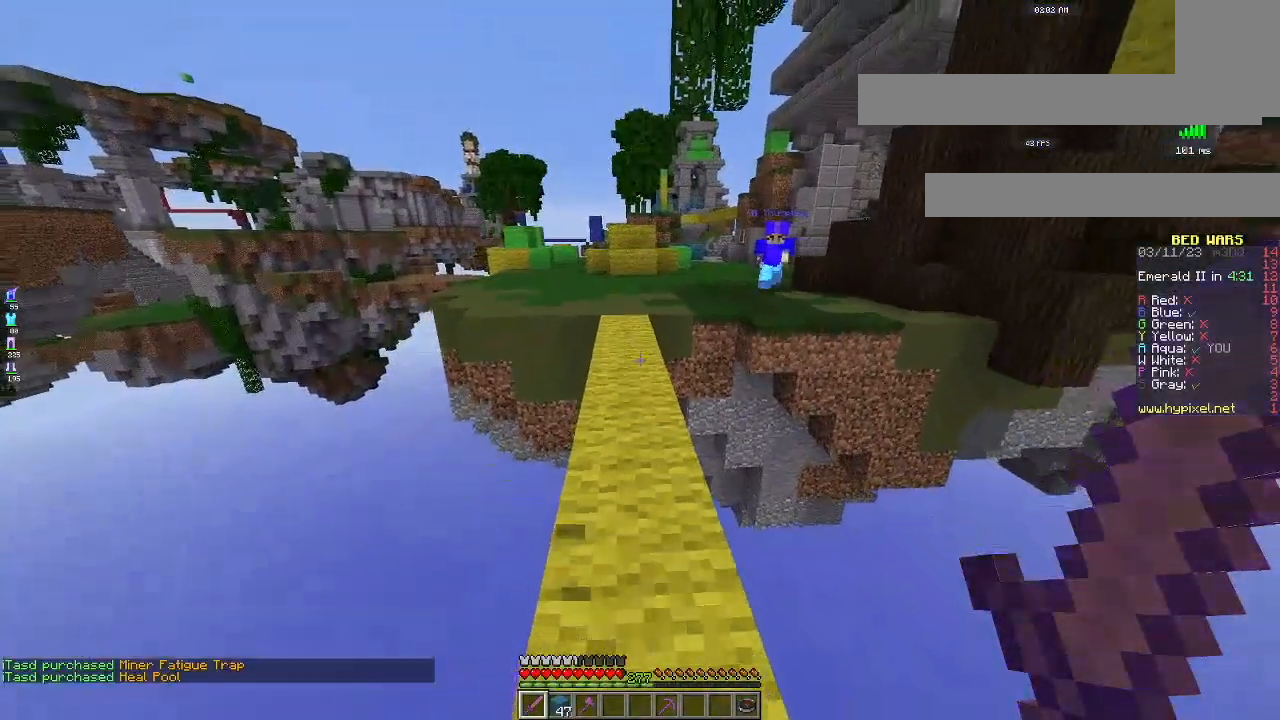
{"keys": ["s"], "mouse": [], "events": [[83, "d", "down"], [216, "d", "up"]]}
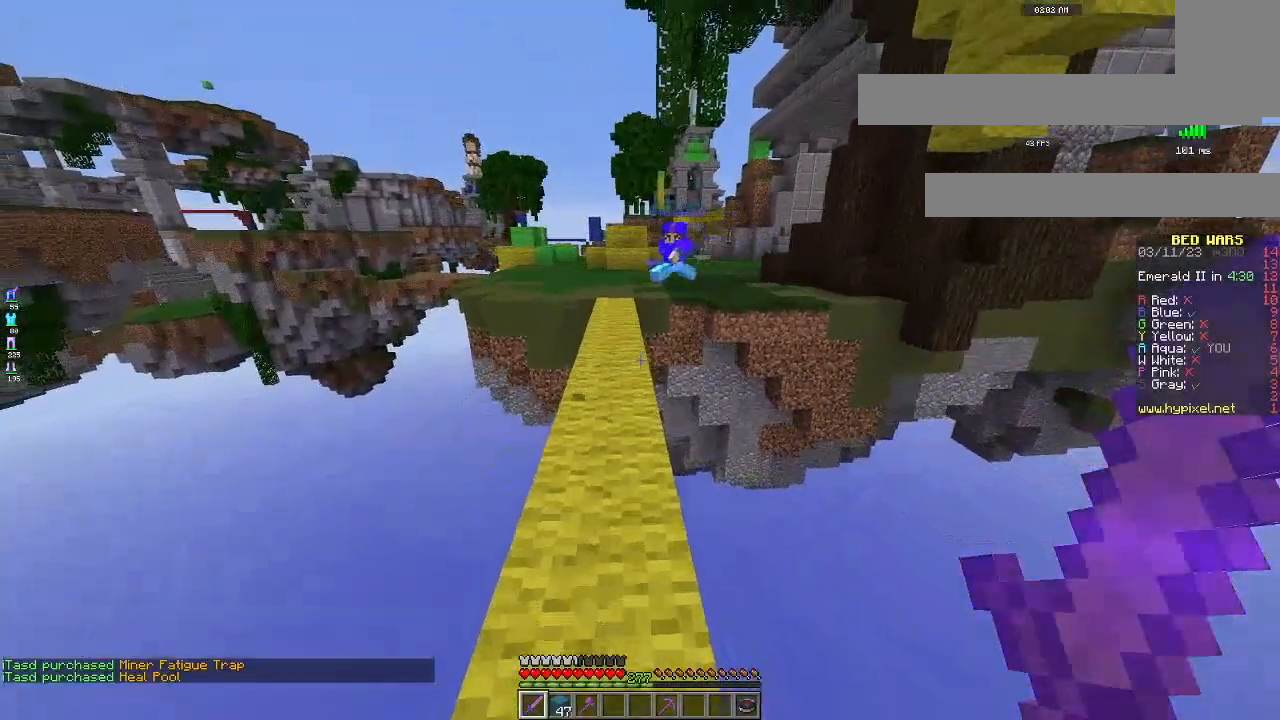
{"keys": ["s"], "mouse": ["left"], "events": [[384, "mouse_left", "down"]]}
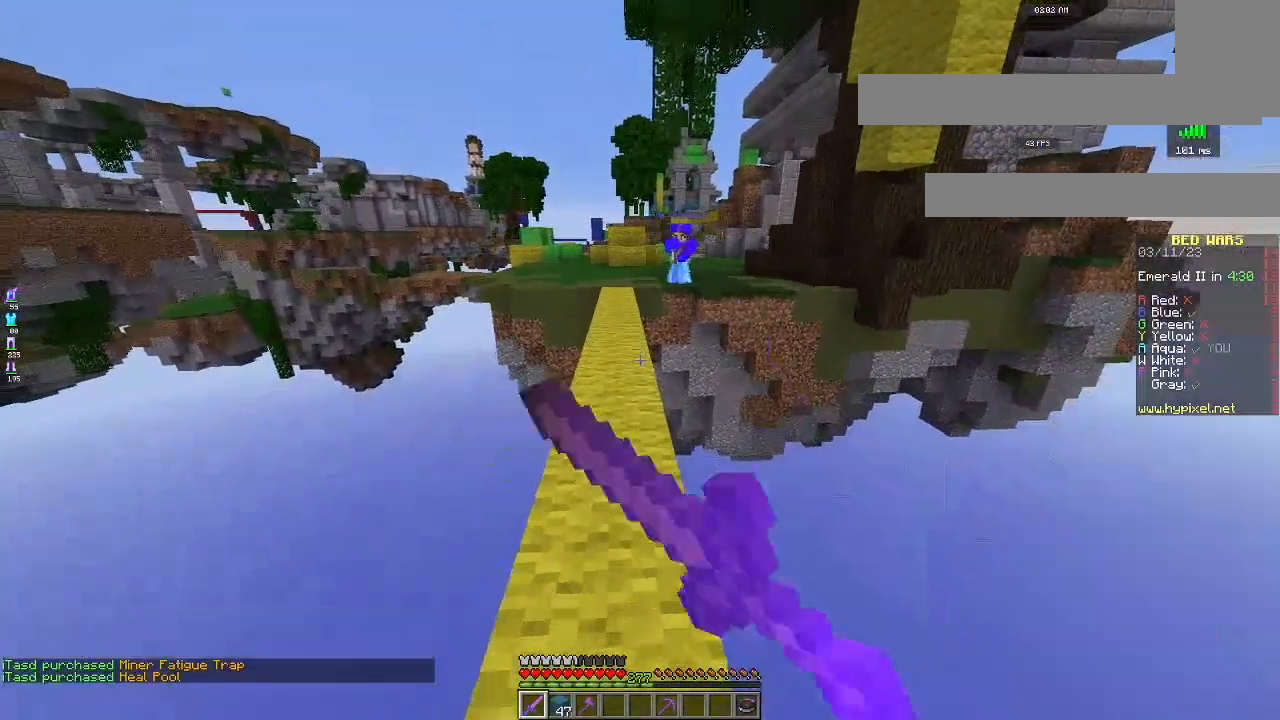
{"keys": [], "mouse": [], "events": [[400, "s", "up"], [483, "mouse_left", "up"]]}
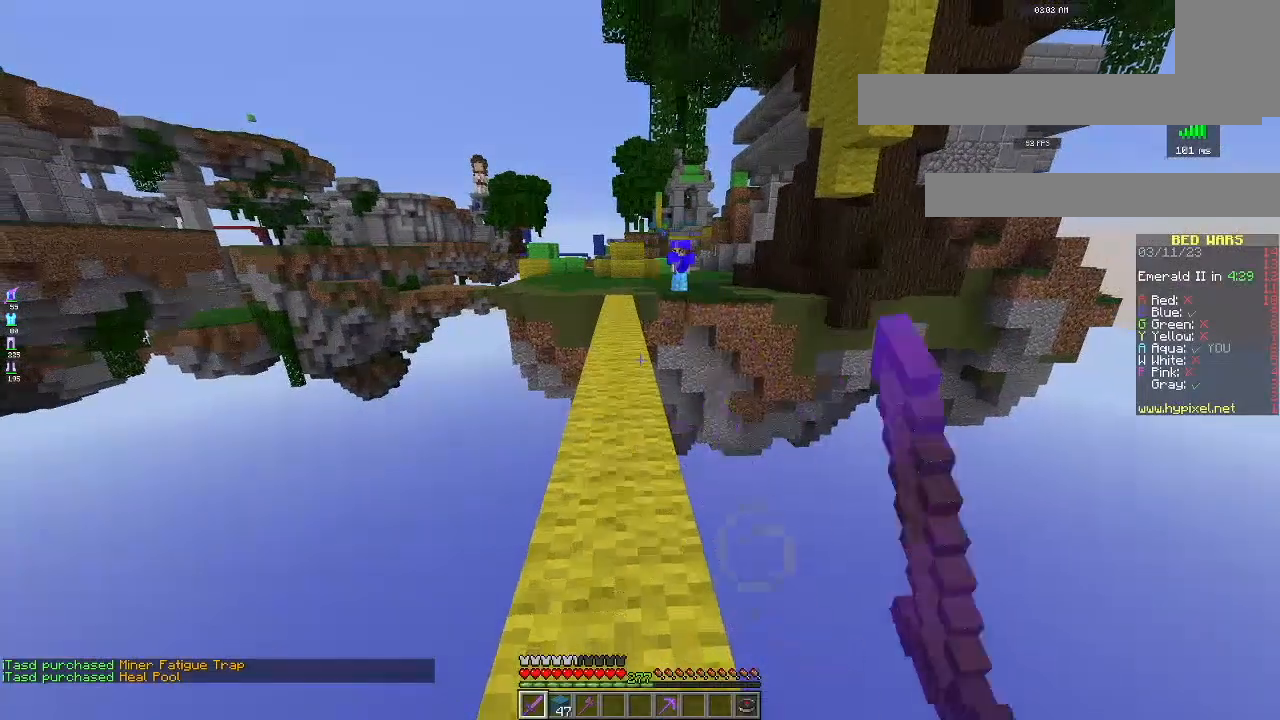
{"keys": [], "mouse": [], "events": []}
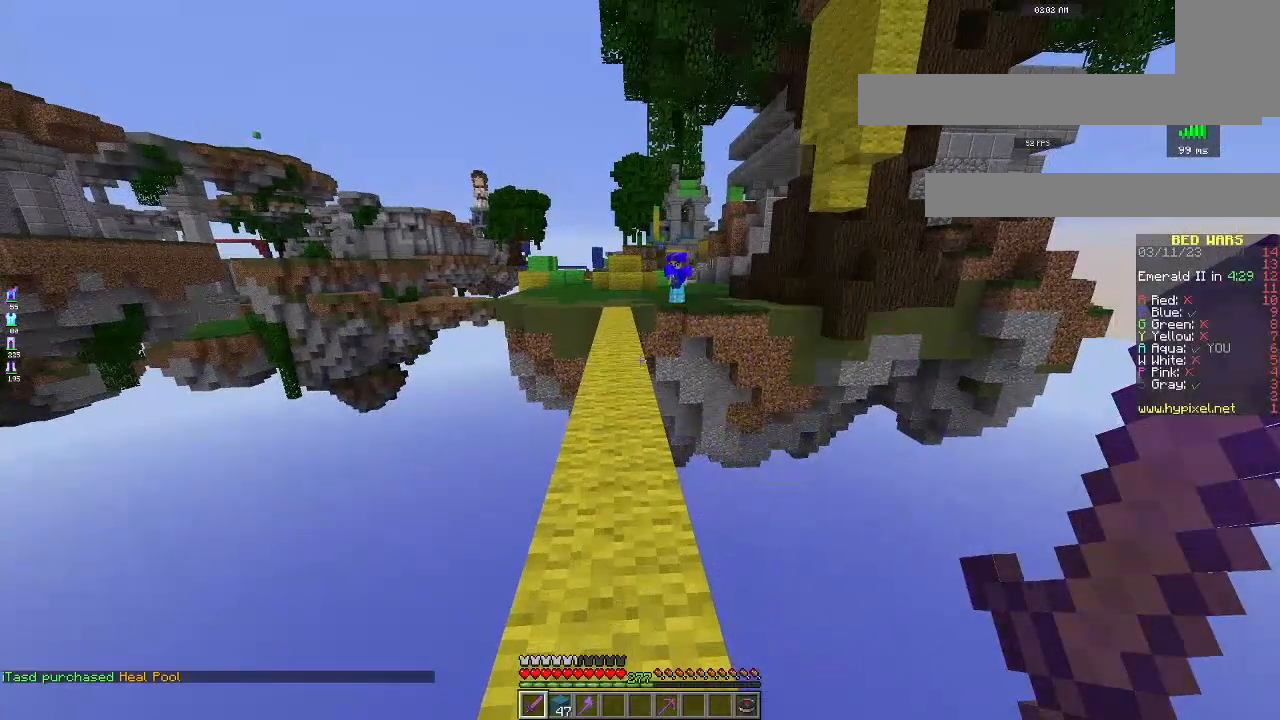
{"keys": [], "mouse": [], "events": []}
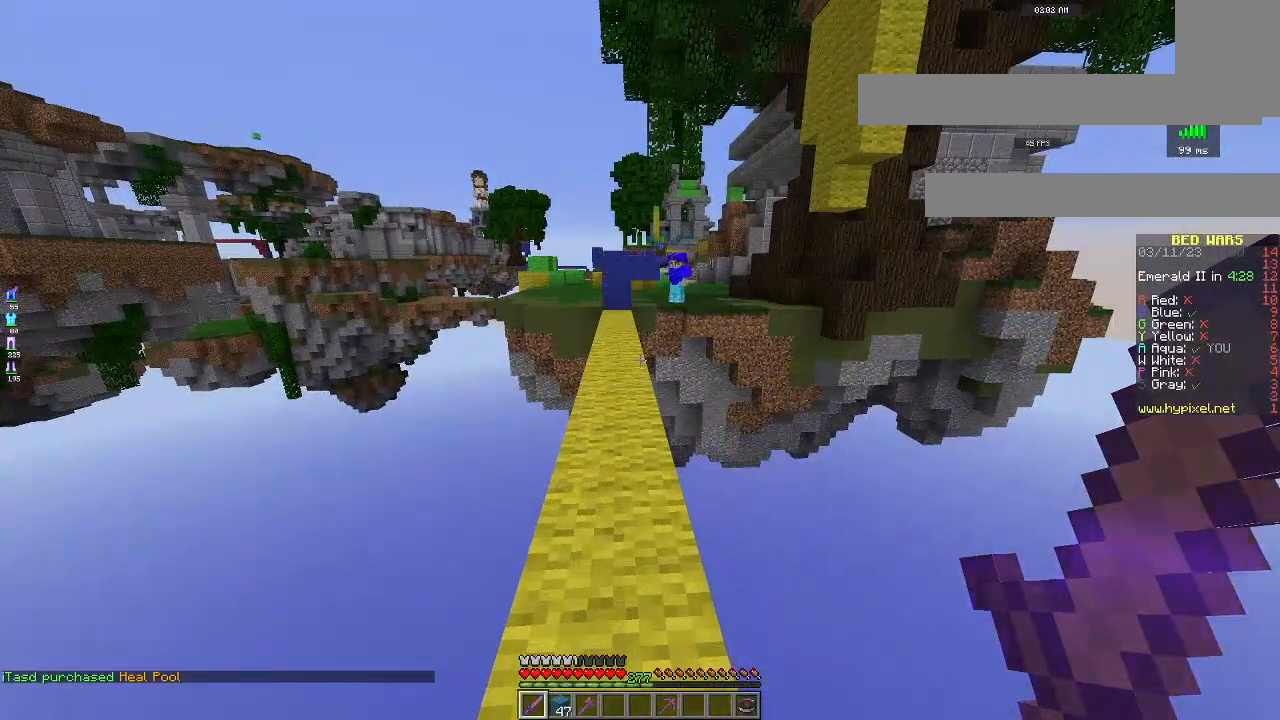
{"keys": ["s"], "mouse": [], "events": [[100, "s", "down"], [184, "mouse_left", "down"], [384, "mouse_left", "up"]]}
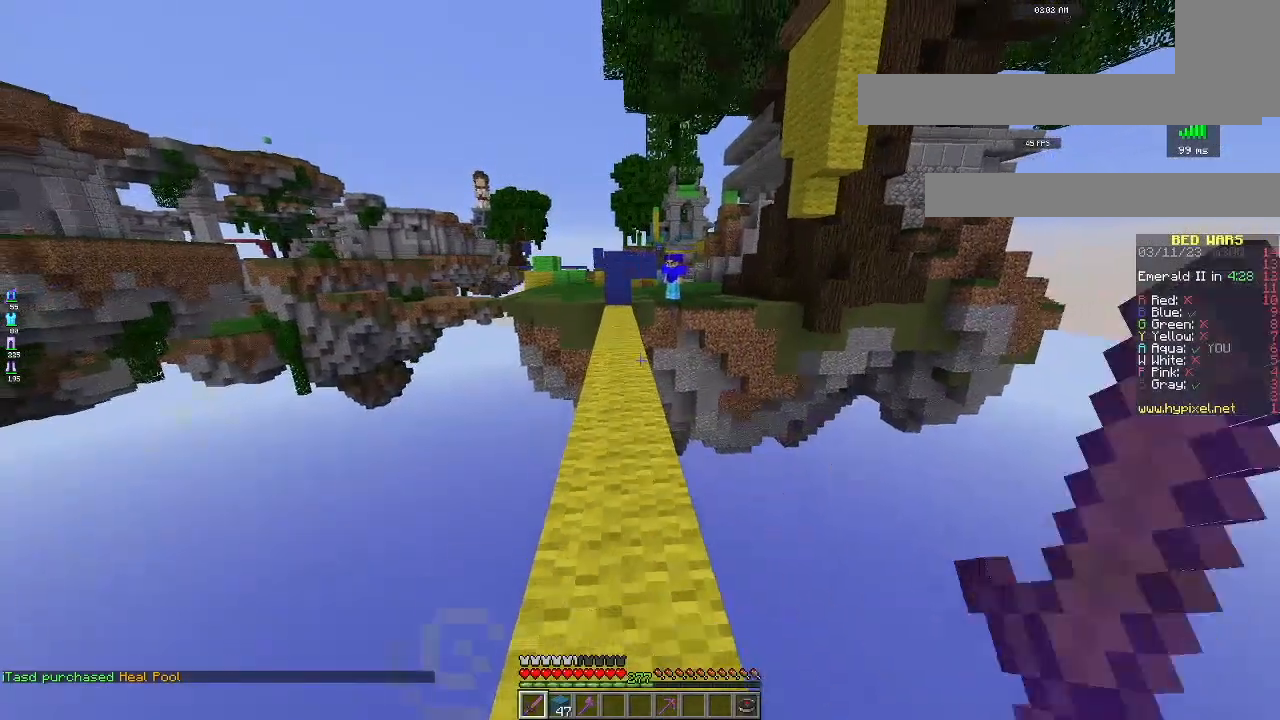
{"keys": [], "mouse": [], "events": [[133, "s", "up"]]}
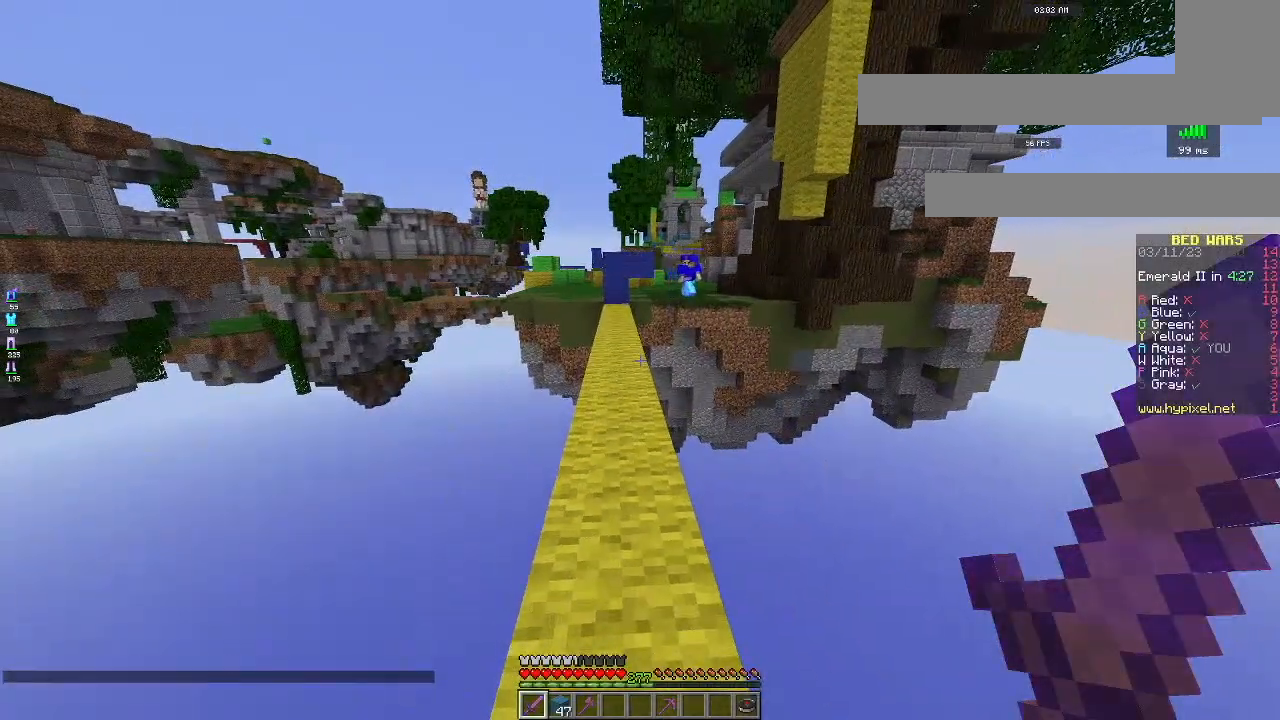
{"keys": [], "mouse": [], "events": []}
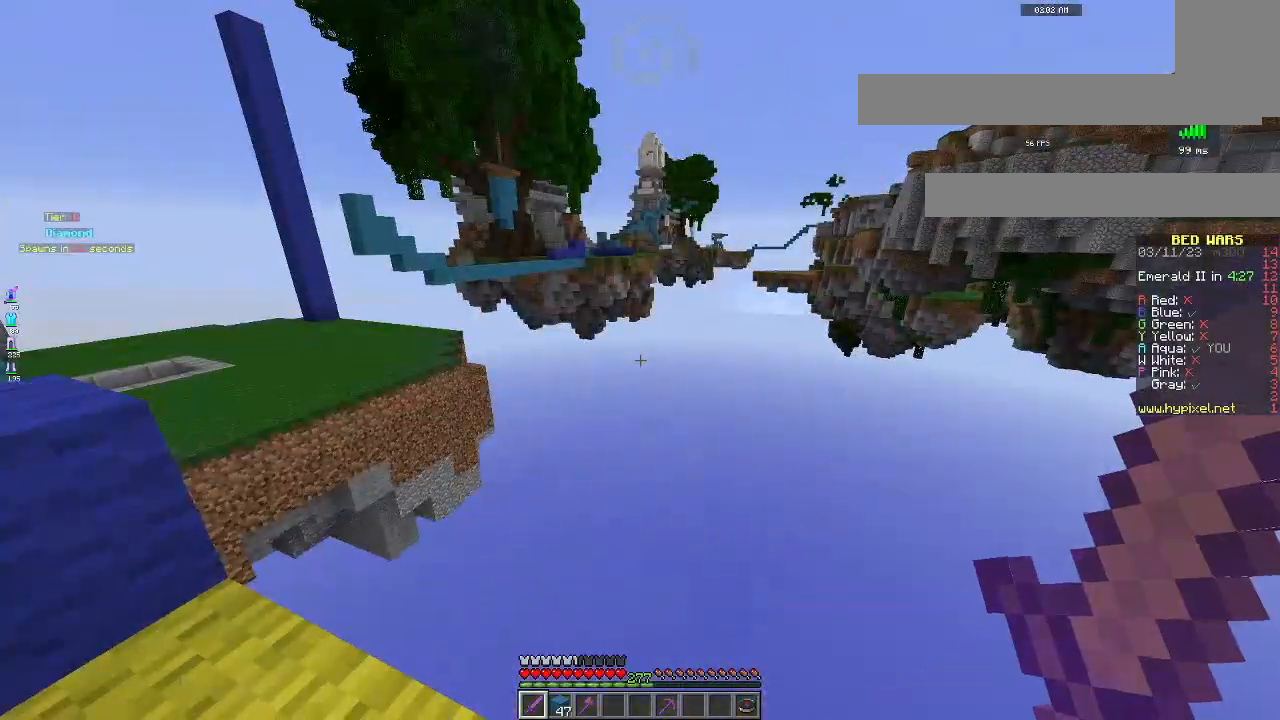
{"keys": [], "mouse": [], "events": []}